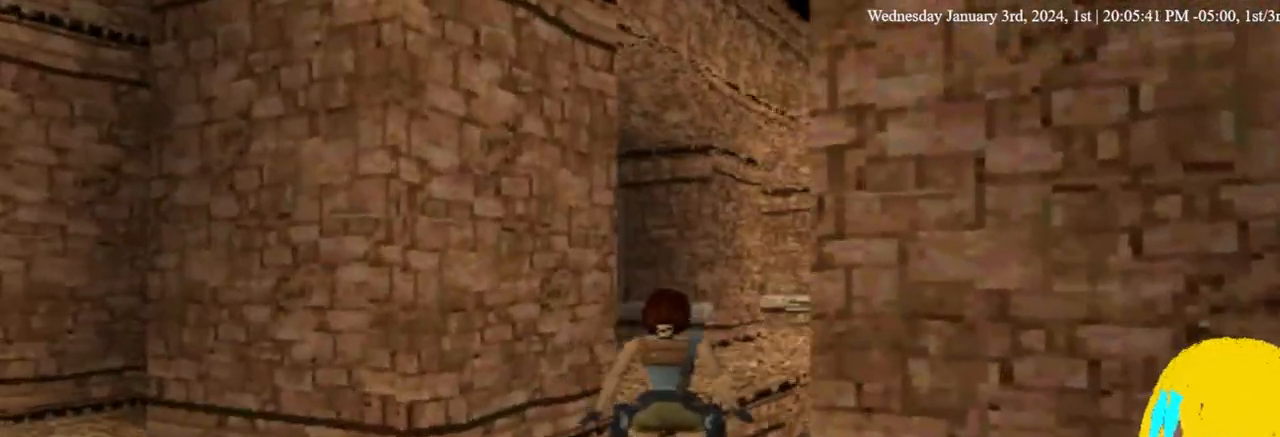
Gameplay with a controller (PlayStation layout); each line is a JSON object with the inputs held at the frame after it (dt_ms = milliseconds from this image to that frame). "events" lists button and stick changes between this image and that frame as [ms after this image, input, new state], when the widget could be followed in between.
{"dt_ms": 500, "buttons": [], "left_stick": "center", "right_stick": "center", "events": [[433, "L1", "up"]]}
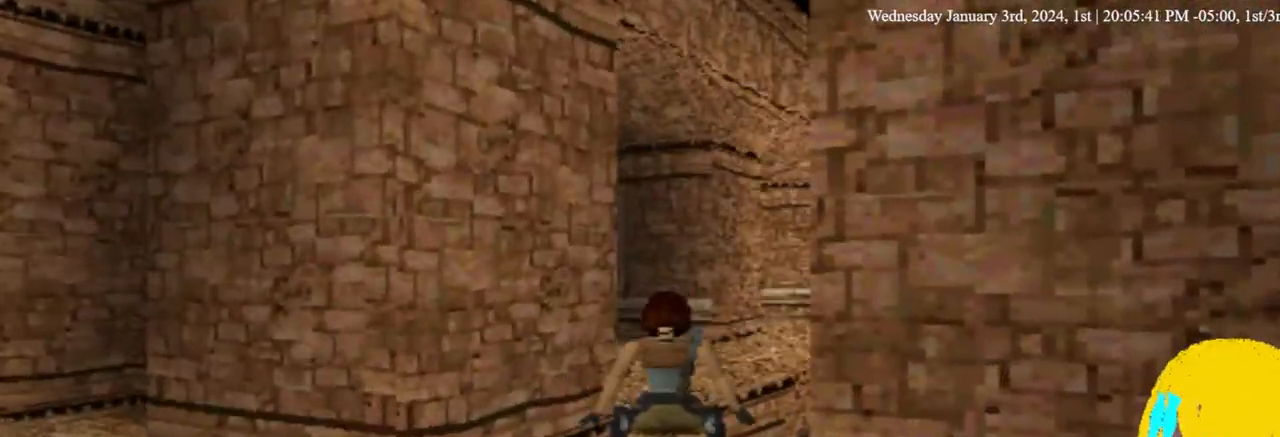
{"dt_ms": 1000, "buttons": ["DPAD_UP"], "left_stick": "center", "right_stick": "center", "events": [[100, "DPAD_DOWN", "down"], [333, "DPAD_DOWN", "up"], [733, "DPAD_UP", "down"]]}
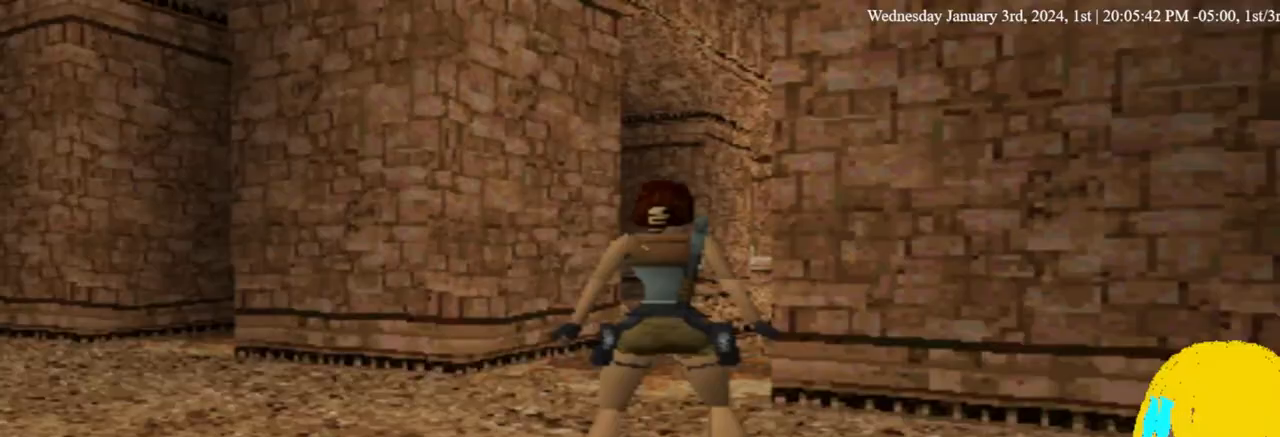
{"dt_ms": 500, "buttons": ["DPAD_UP"], "left_stick": "center", "right_stick": "center", "events": [[167, "DPAD_RIGHT", "down"], [333, "DPAD_RIGHT", "up"]]}
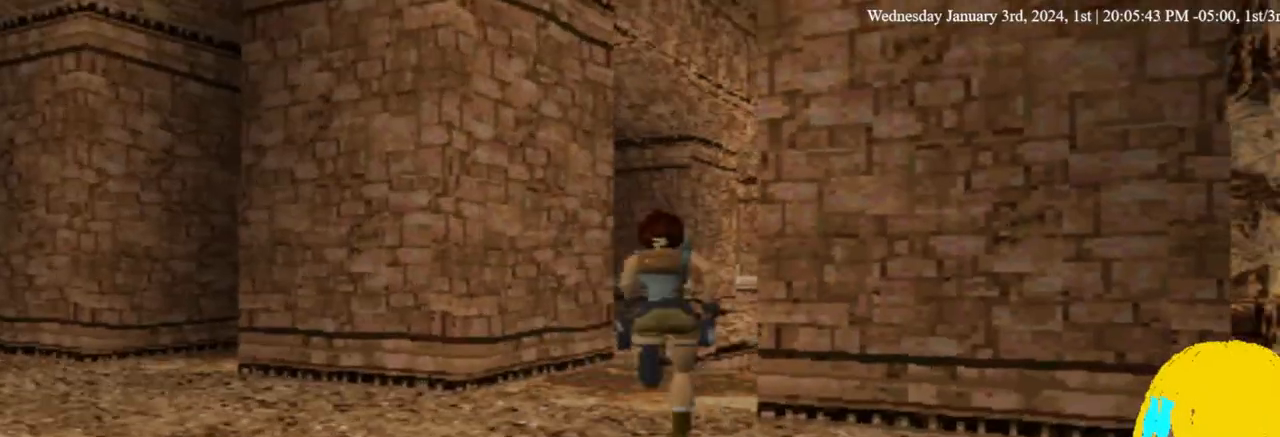
{"dt_ms": 500, "buttons": ["SQUARE", "DPAD_UP"], "left_stick": "center", "right_stick": "center", "events": [[500, "SQUARE", "down"]]}
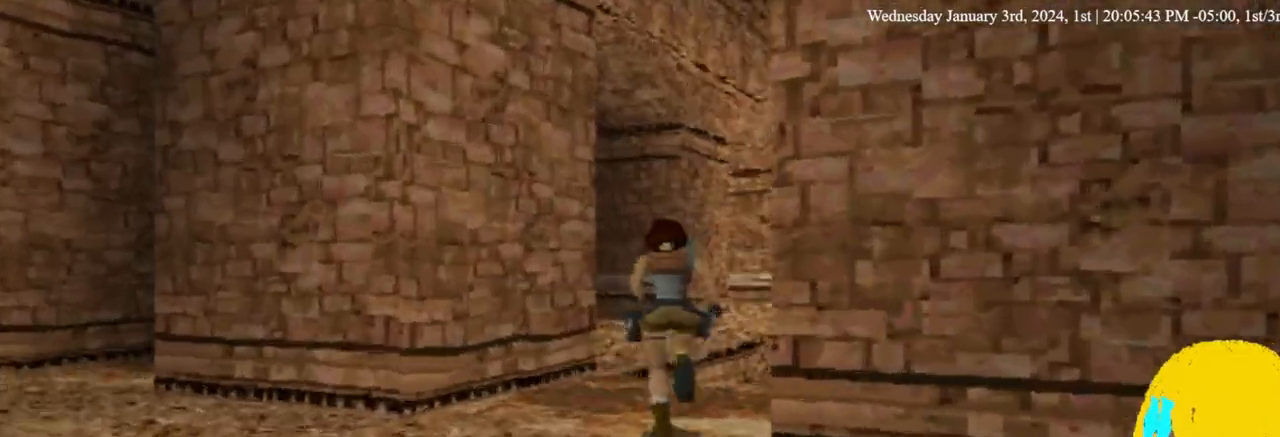
{"dt_ms": 500, "buttons": ["SQUARE", "DPAD_UP", "DPAD_LEFT"], "left_stick": "center", "right_stick": "center", "events": [[167, "DPAD_LEFT", "down"]]}